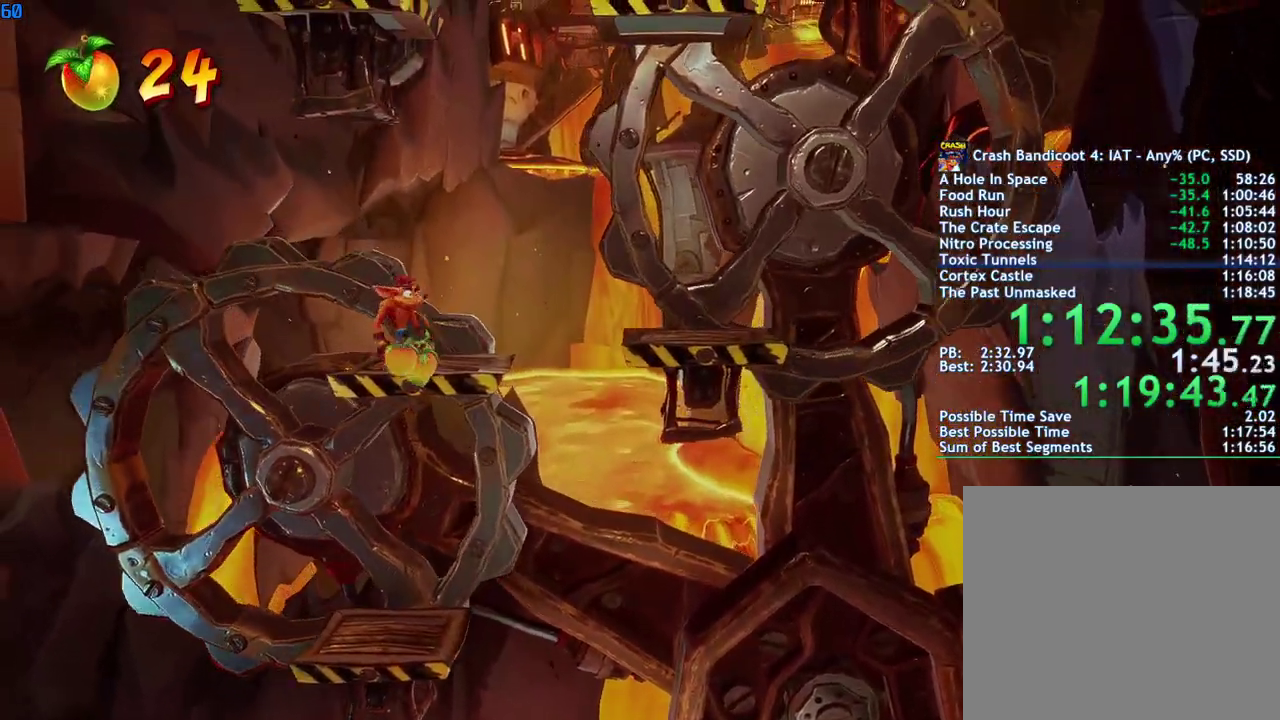
Gameplay with a controller (PlayStation layout); each line is a JSON object with the inputs held at the frame after it. "events" lists button and stick changes between this image and that frame as [ms after this image, input, new state], when the widget could be followed in between.
{"buttons": [], "left_stick": "left", "right_stick": "center"}
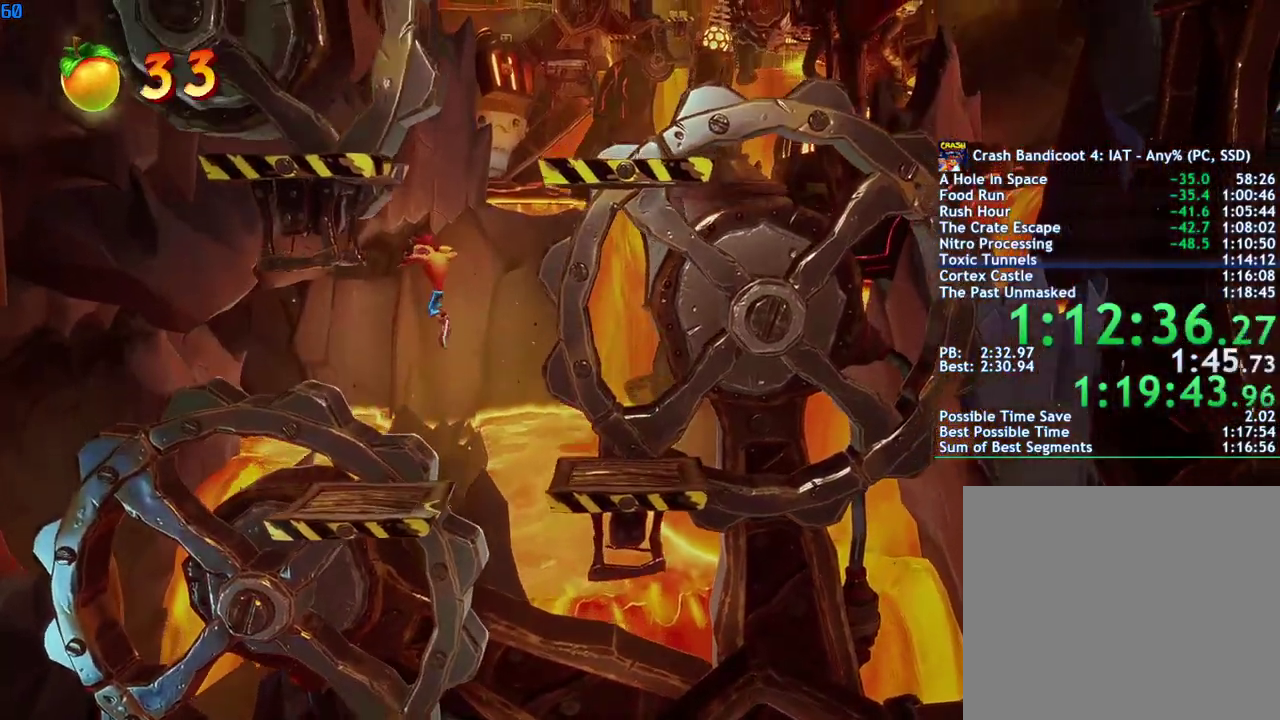
{"buttons": [], "left_stick": "right", "right_stick": "center", "events": [[33, "left_stick", "center"], [117, "CROSS", "down"], [200, "left_stick", "right"], [400, "CROSS", "up"]]}
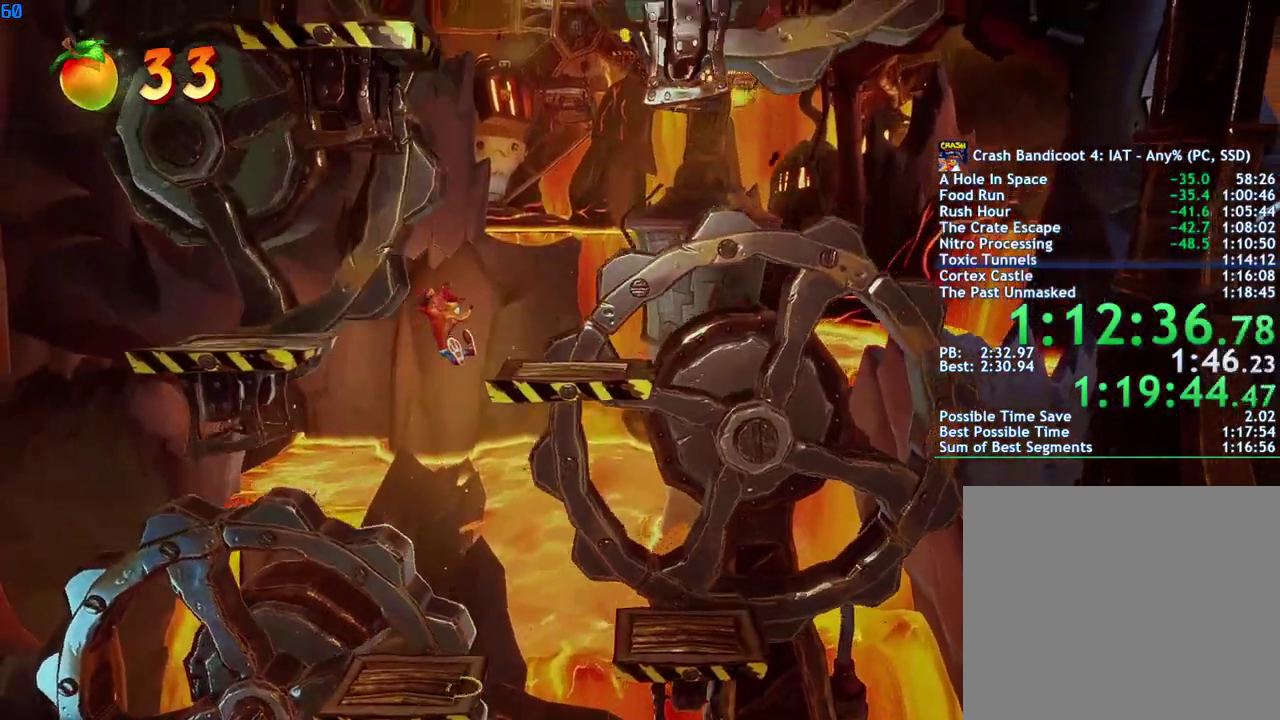
{"buttons": ["CROSS"], "left_stick": "left", "right_stick": "center", "events": [[183, "left_stick", "up-right"], [267, "left_stick", "up"], [350, "CIRCLE", "down"], [400, "CIRCLE", "up"], [450, "CROSS", "down"], [450, "left_stick", "up-left"], [500, "left_stick", "left"]]}
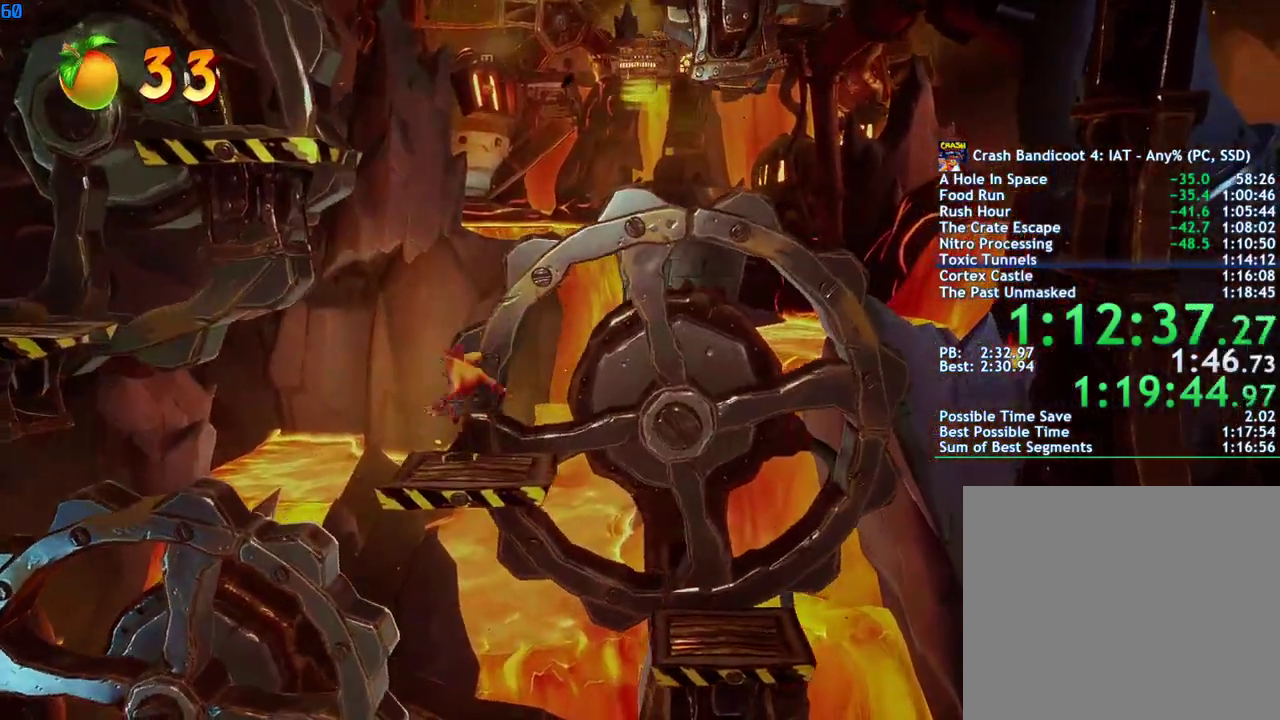
{"buttons": [], "left_stick": "left", "right_stick": "center", "events": [[150, "CROSS", "up"], [250, "CROSS", "down"], [383, "CROSS", "up"]]}
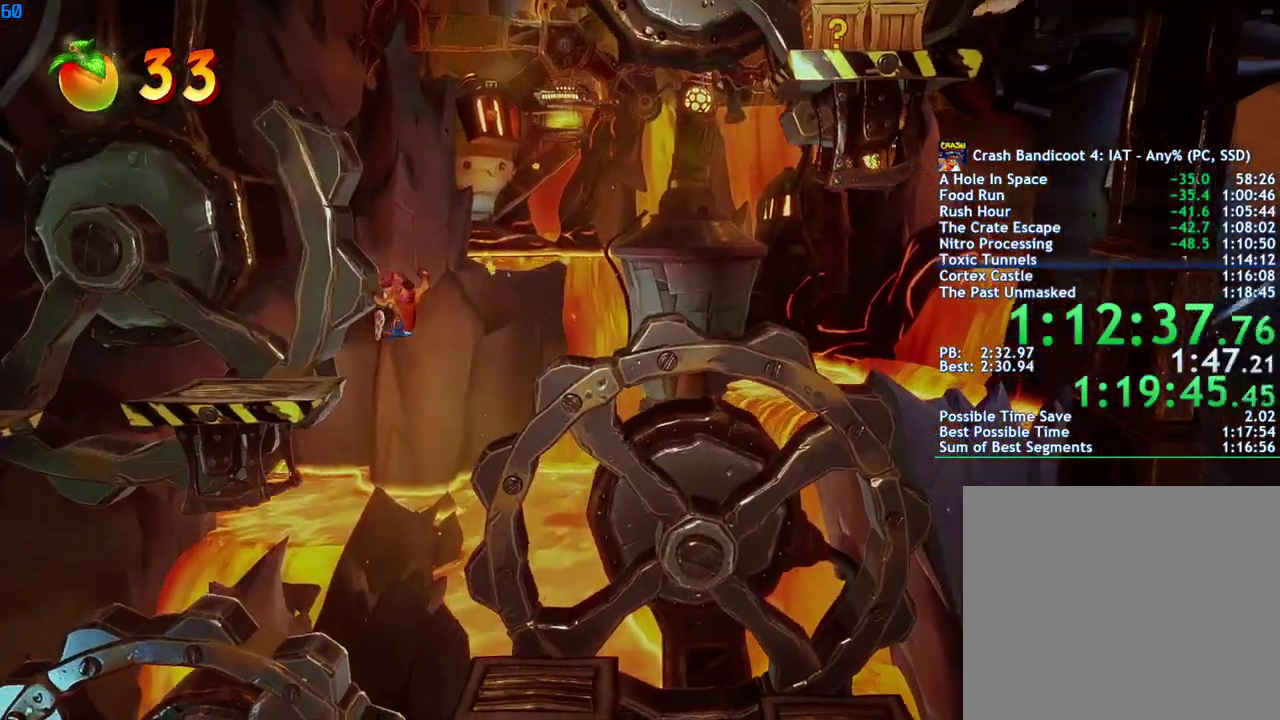
{"buttons": ["CIRCLE"], "left_stick": "right", "right_stick": "center", "events": [[317, "left_stick", "right"], [467, "CIRCLE", "down"]]}
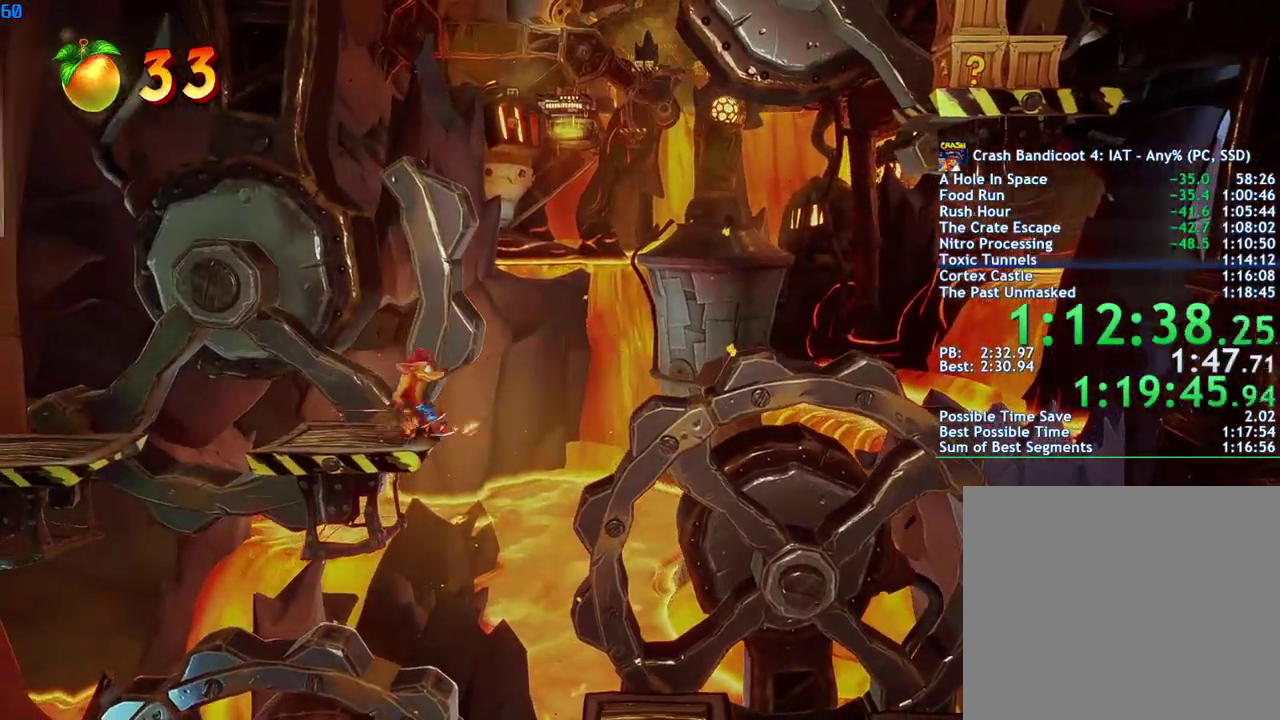
{"buttons": [], "left_stick": "right", "right_stick": "center", "events": [[33, "CIRCLE", "up"], [83, "CROSS", "down"], [317, "CROSS", "up"]]}
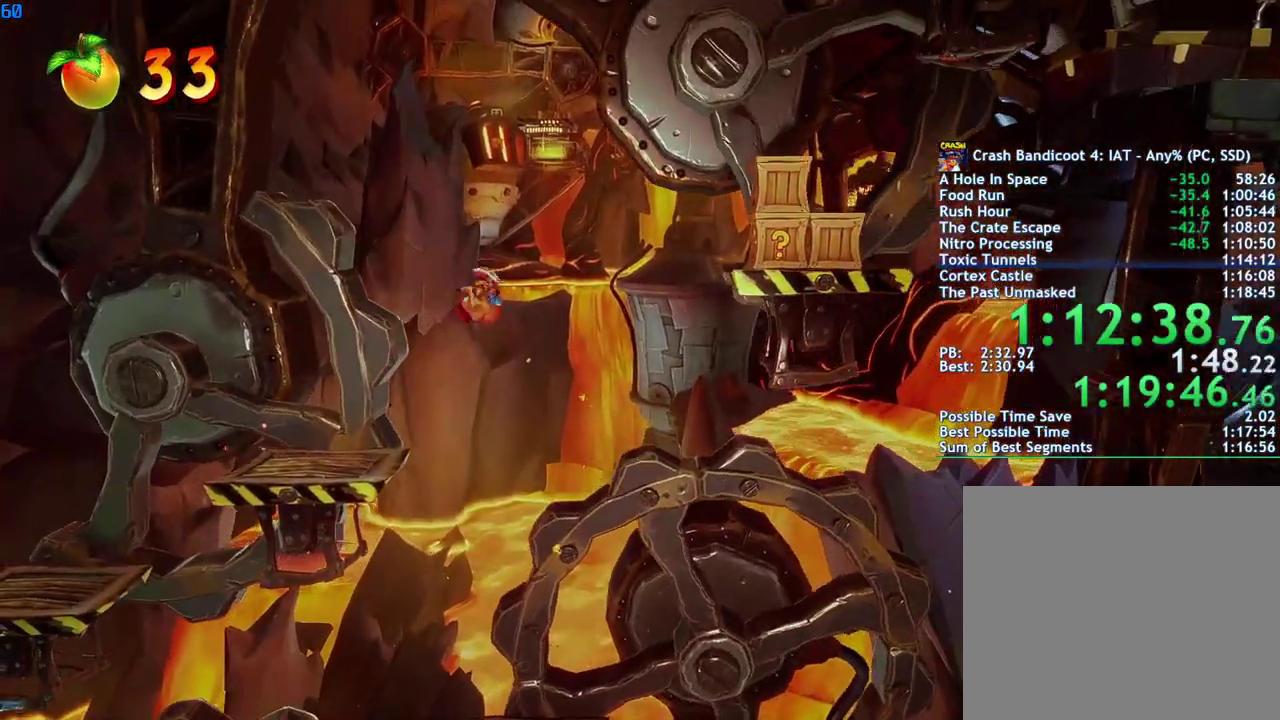
{"buttons": [], "left_stick": "right", "right_stick": "center", "events": [[117, "CROSS", "down"], [233, "CROSS", "up"], [333, "SQUARE", "down"], [417, "SQUARE", "up"]]}
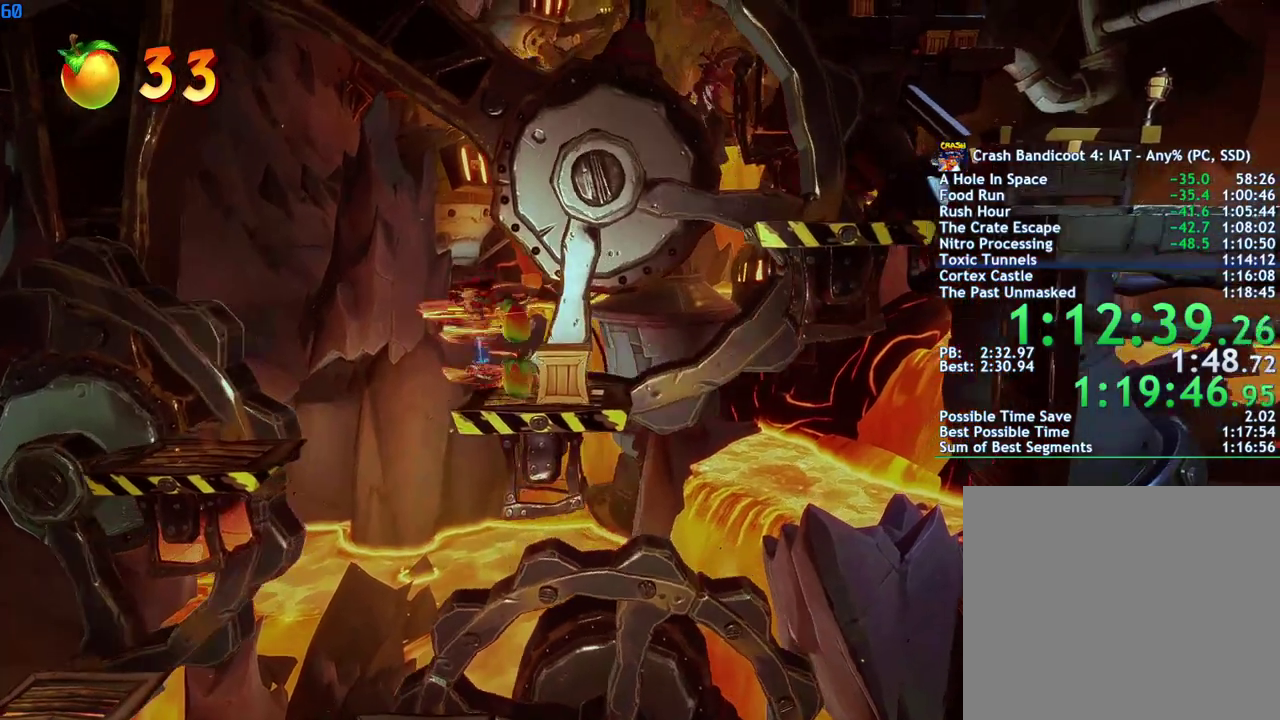
{"buttons": [], "left_stick": "right", "right_stick": "center", "events": [[183, "CROSS", "down"], [283, "CROSS", "up"]]}
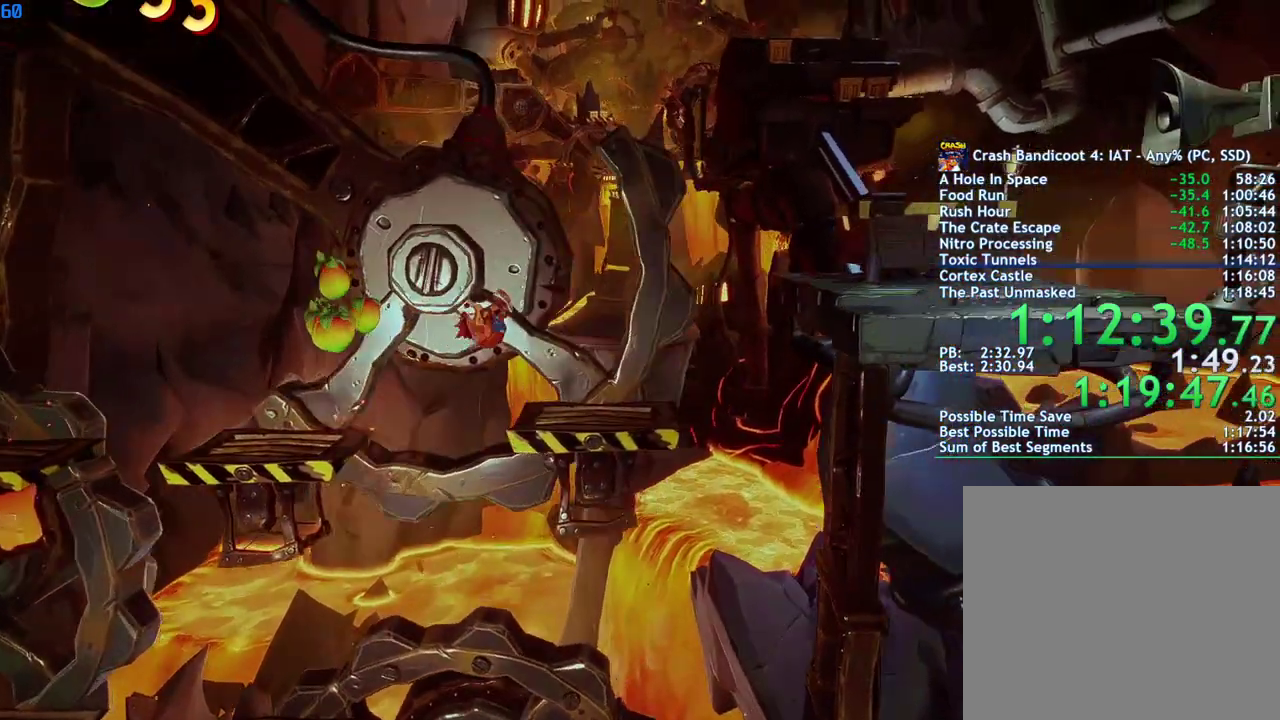
{"buttons": ["CROSS"], "left_stick": "right", "right_stick": "center", "events": [[350, "CIRCLE", "down"], [417, "CIRCLE", "up"], [467, "CROSS", "down"]]}
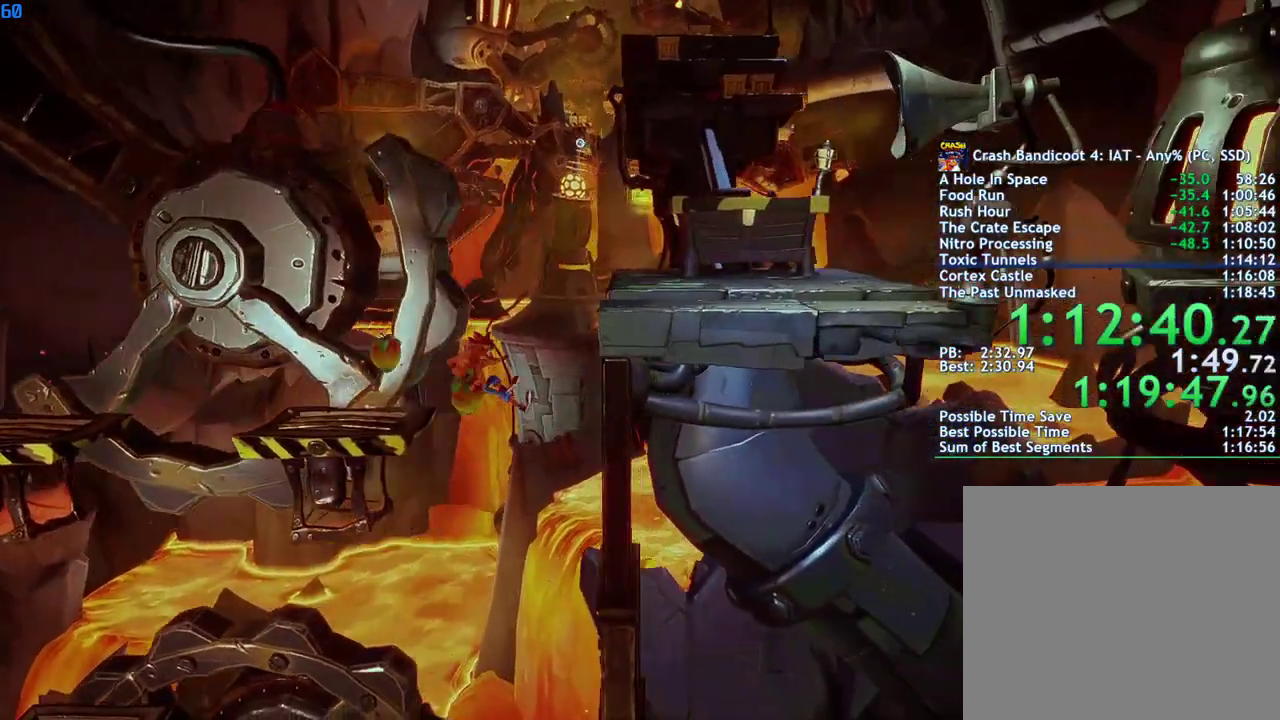
{"buttons": [], "left_stick": "up-right", "right_stick": "center", "events": [[83, "CROSS", "up"], [500, "left_stick", "up-right"]]}
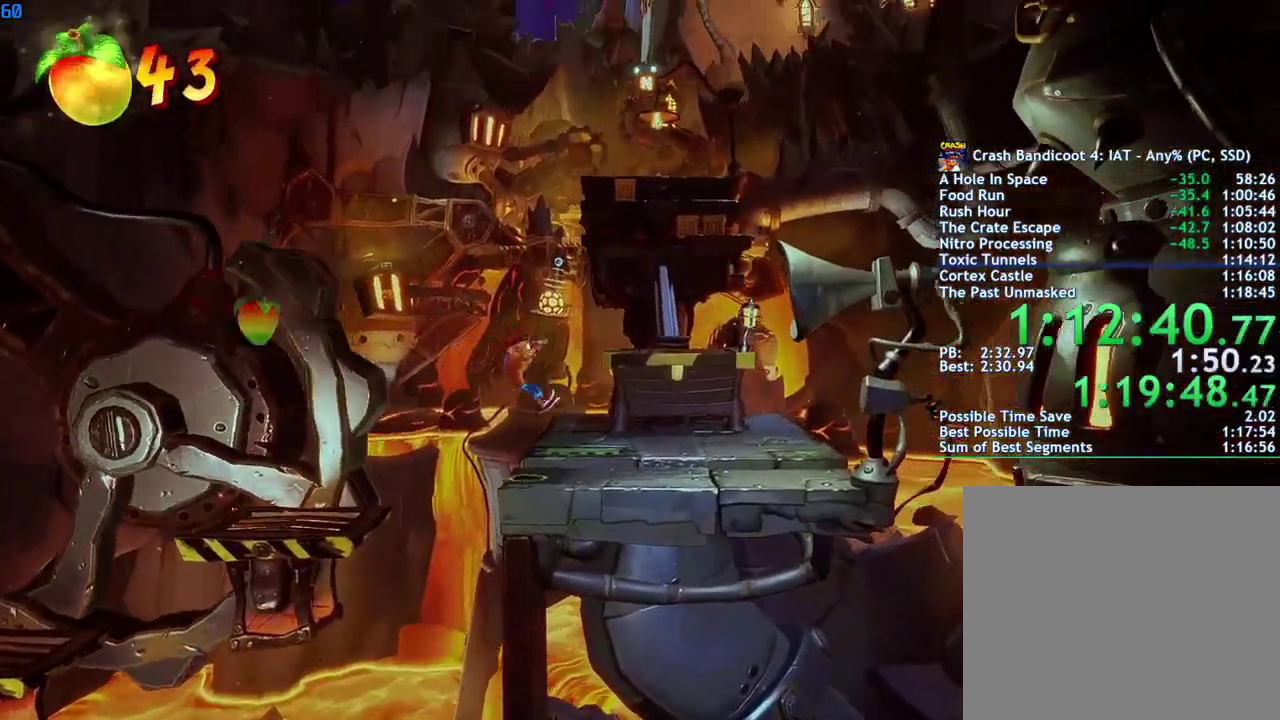
{"buttons": ["CROSS"], "left_stick": "up", "right_stick": "center", "events": [[133, "left_stick", "up"], [367, "CROSS", "down"]]}
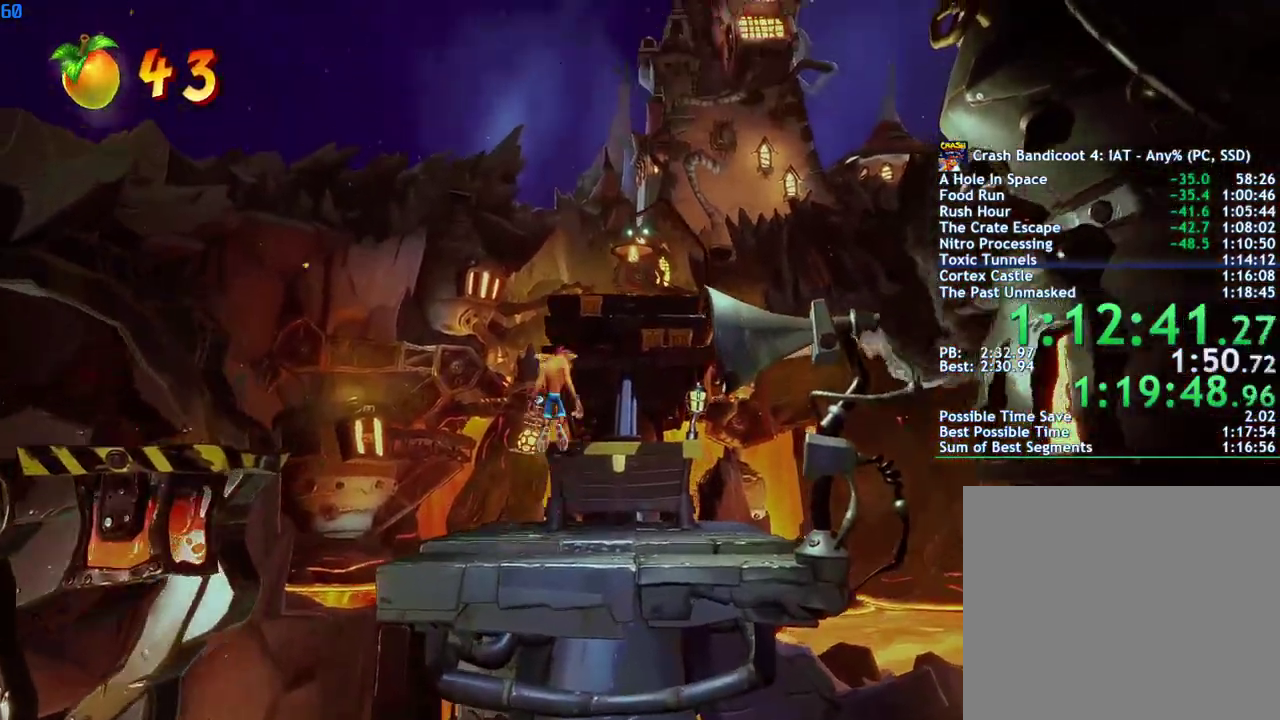
{"buttons": [], "left_stick": "up", "right_stick": "center", "events": [[33, "CROSS", "up"]]}
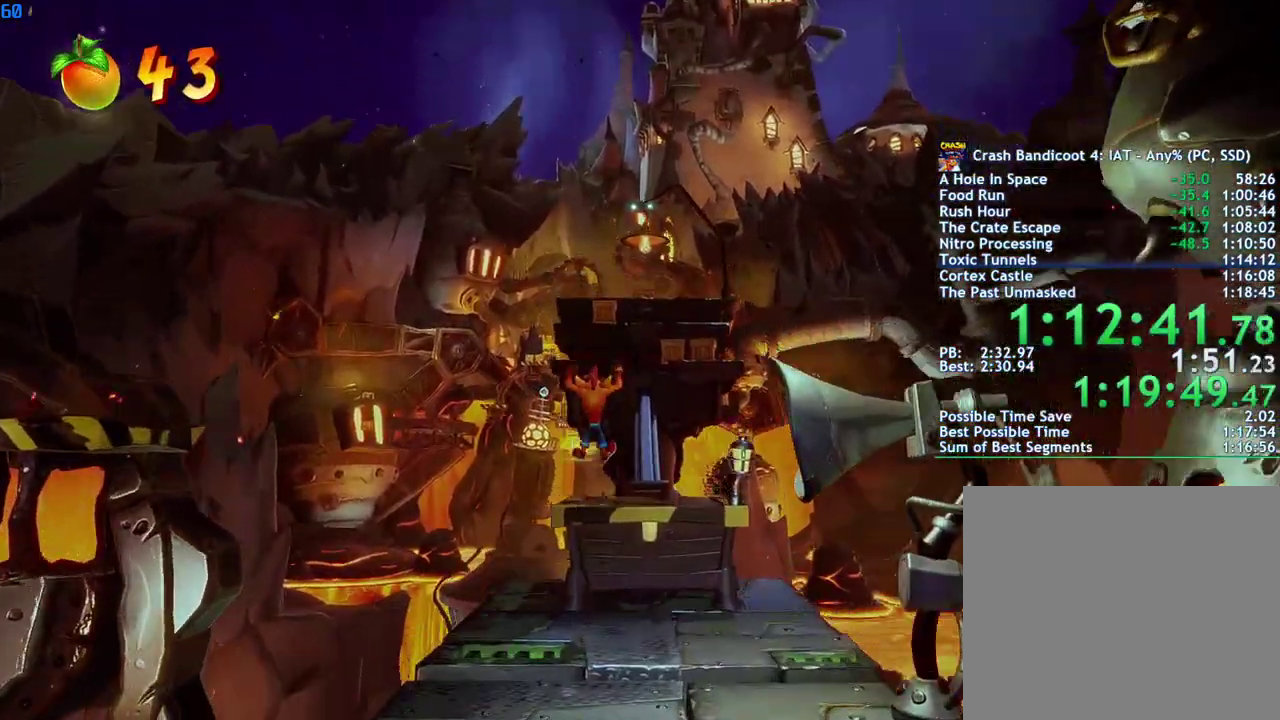
{"buttons": ["CIRCLE"], "left_stick": "up-left", "right_stick": "center", "events": [[267, "left_stick", "up-left"], [483, "CIRCLE", "down"]]}
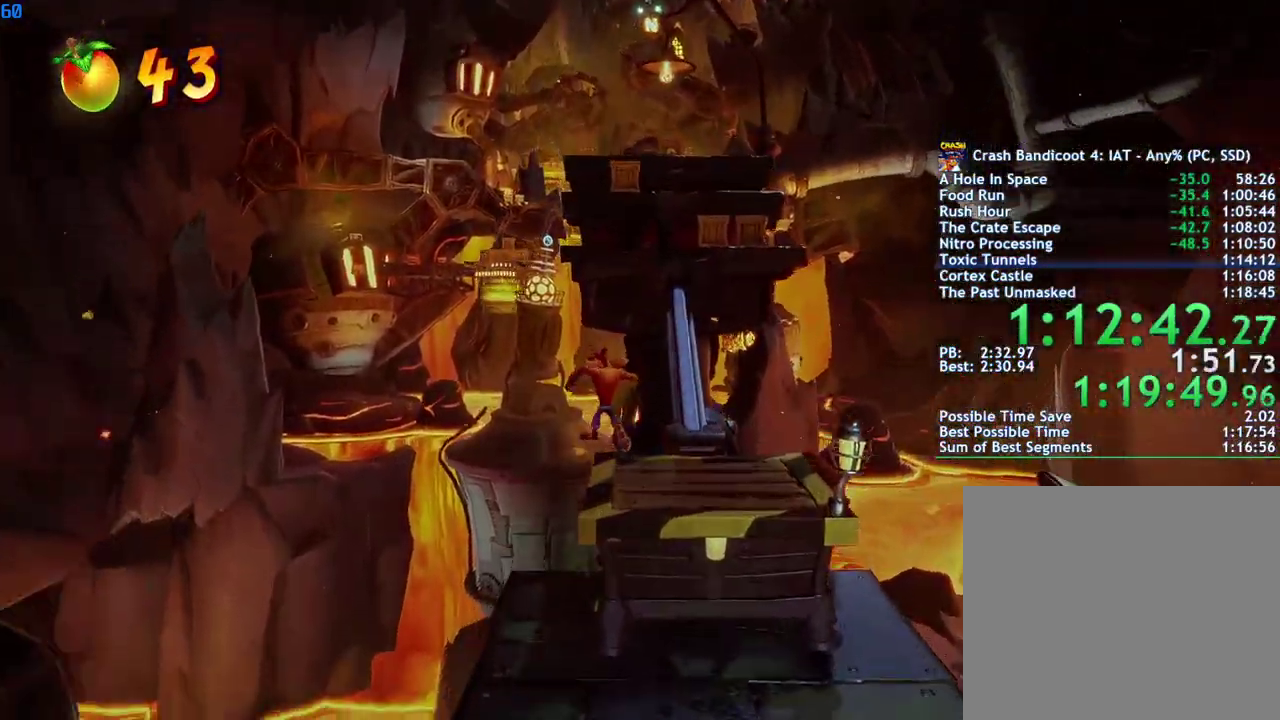
{"buttons": [], "left_stick": "up", "right_stick": "center", "events": [[33, "left_stick", "up"], [67, "CIRCLE", "up"], [200, "CROSS", "down"], [350, "CROSS", "up"]]}
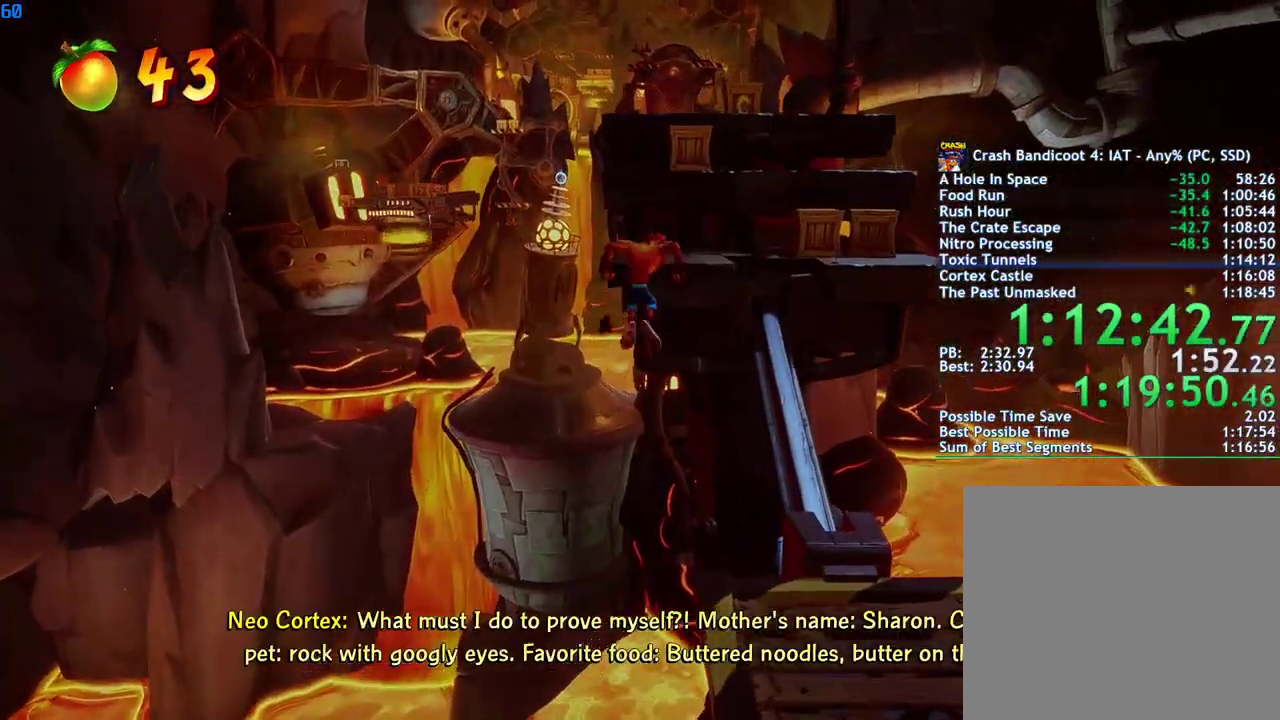
{"buttons": [], "left_stick": "up-right", "right_stick": "center", "events": [[183, "CROSS", "down"], [283, "CROSS", "up"], [433, "left_stick", "up-right"]]}
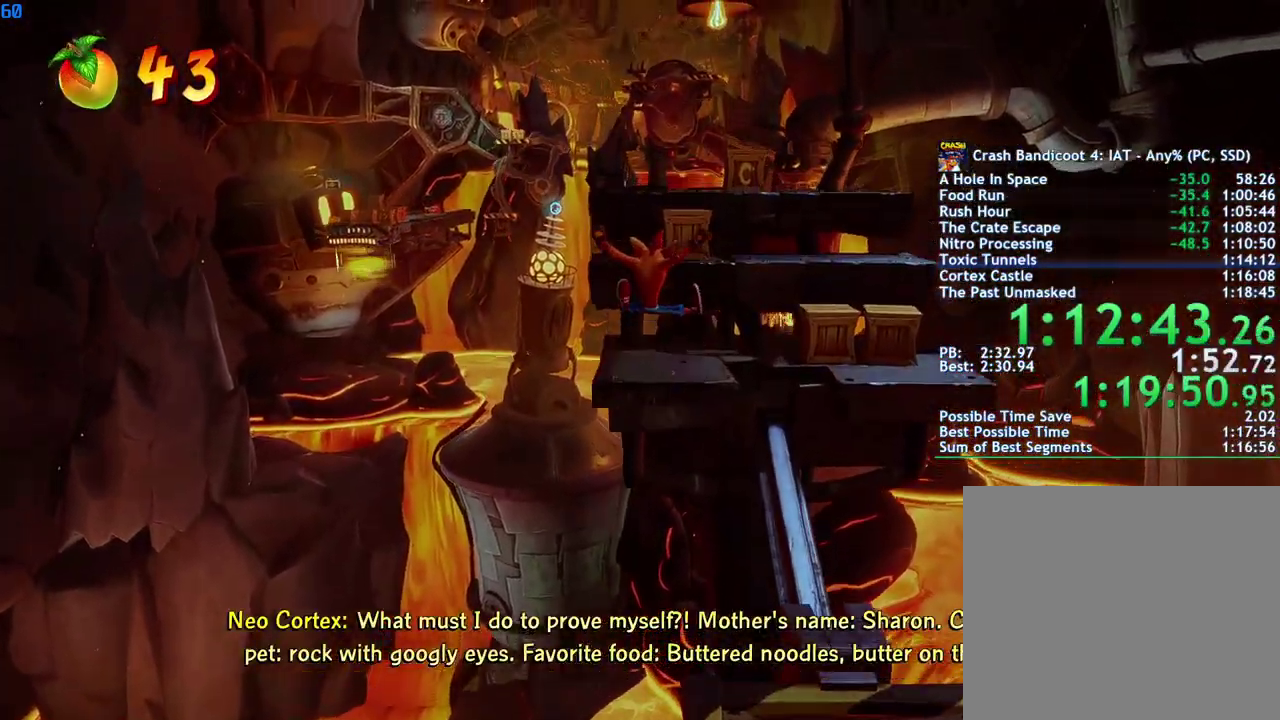
{"buttons": ["CROSS"], "left_stick": "up", "right_stick": "center", "events": [[400, "CROSS", "down"], [417, "left_stick", "up"]]}
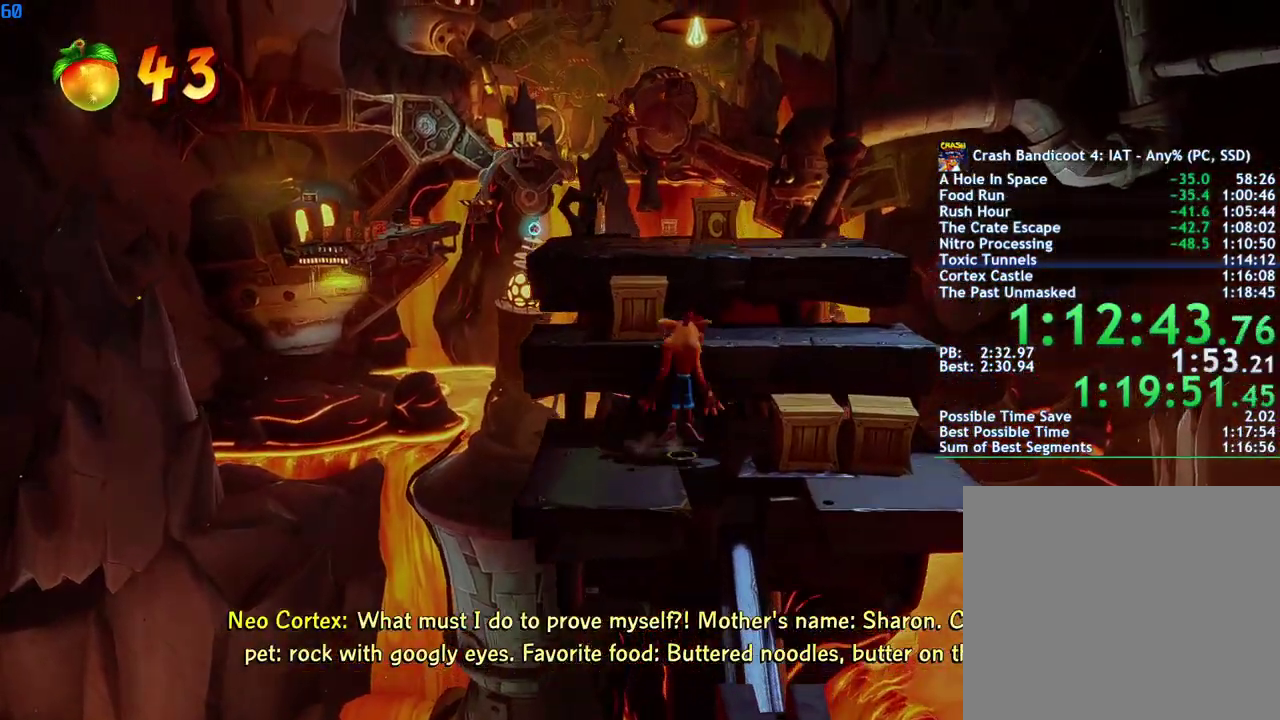
{"buttons": [], "left_stick": "up", "right_stick": "center", "events": [[83, "CROSS", "up"], [183, "CROSS", "down"], [283, "CROSS", "up"]]}
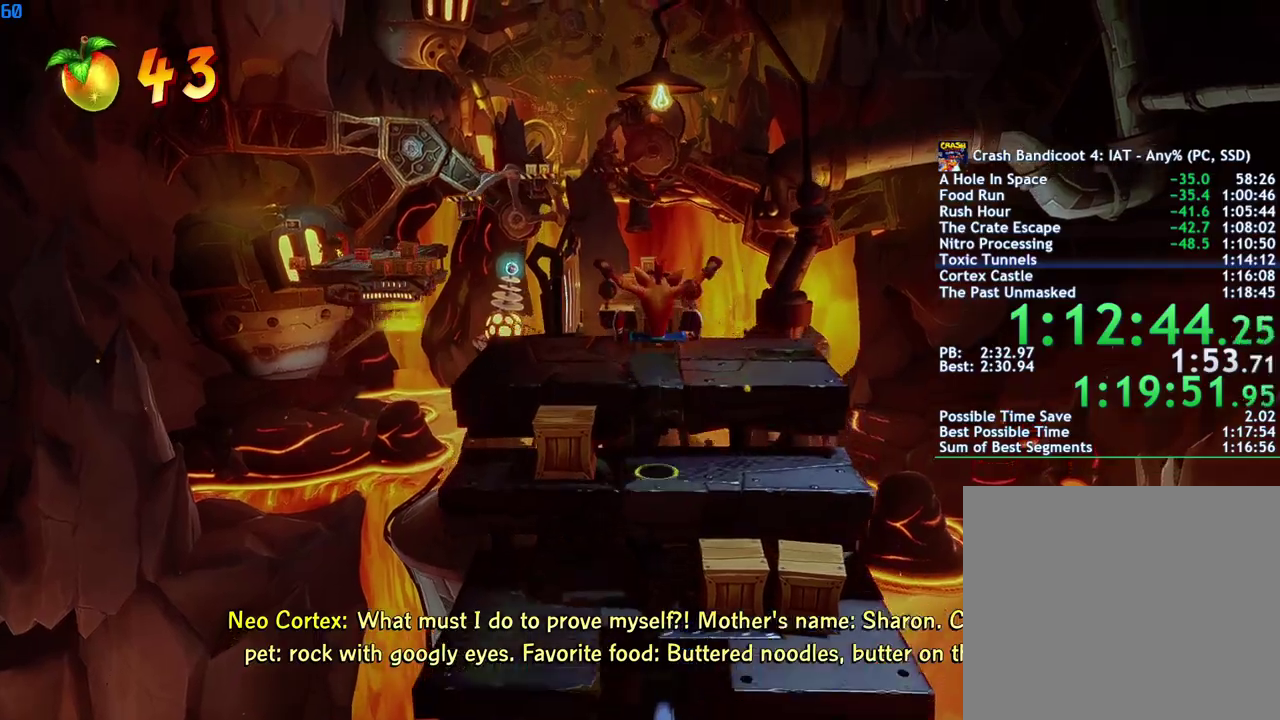
{"buttons": [], "left_stick": "up", "right_stick": "center", "events": [[367, "CIRCLE", "down"], [450, "CIRCLE", "up"]]}
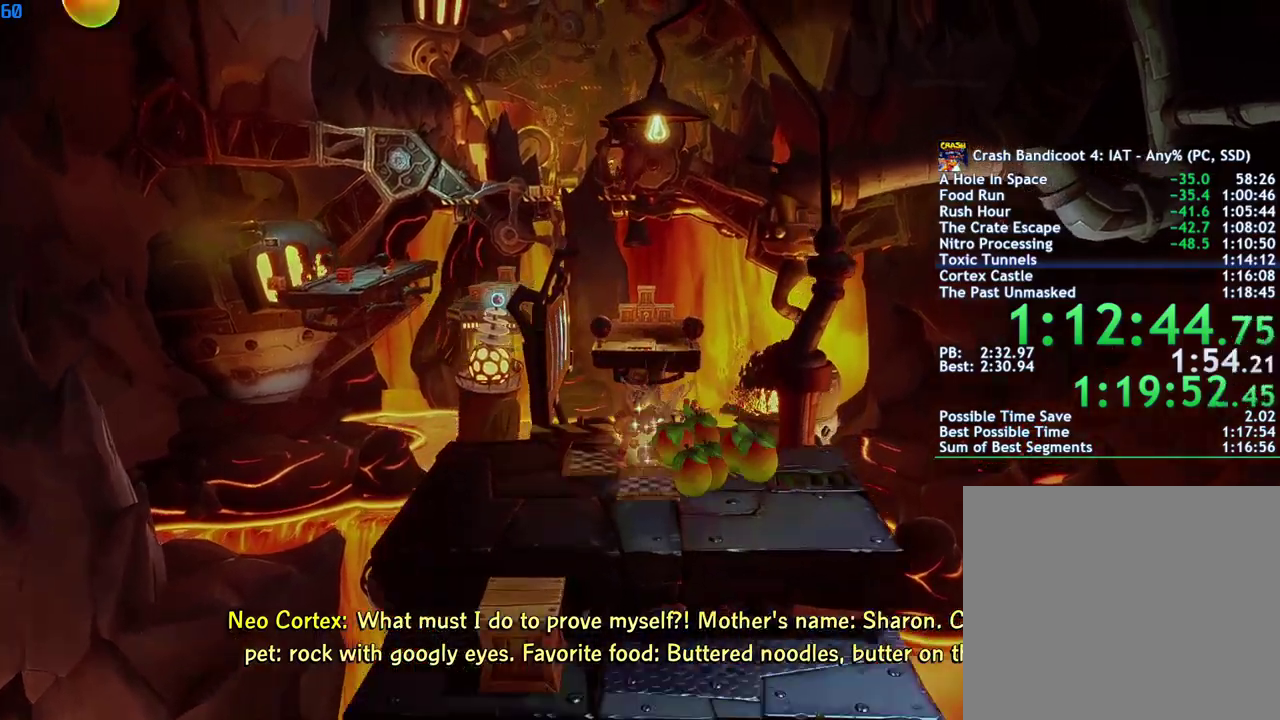
{"buttons": [], "left_stick": "up", "right_stick": "center", "events": [[33, "SQUARE", "down"], [100, "SQUARE", "up"], [383, "CIRCLE", "down"], [467, "CIRCLE", "up"]]}
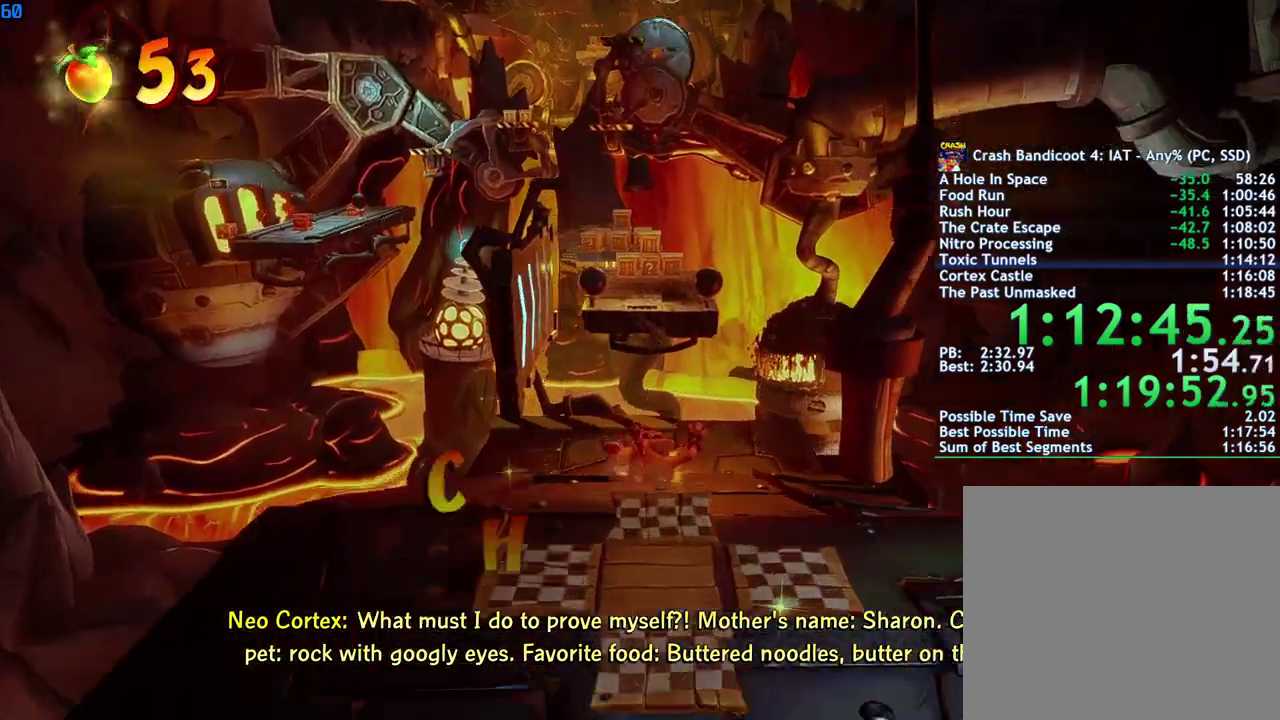
{"buttons": [], "left_stick": "up", "right_stick": "center", "events": [[67, "SQUARE", "down"], [117, "SQUARE", "up"]]}
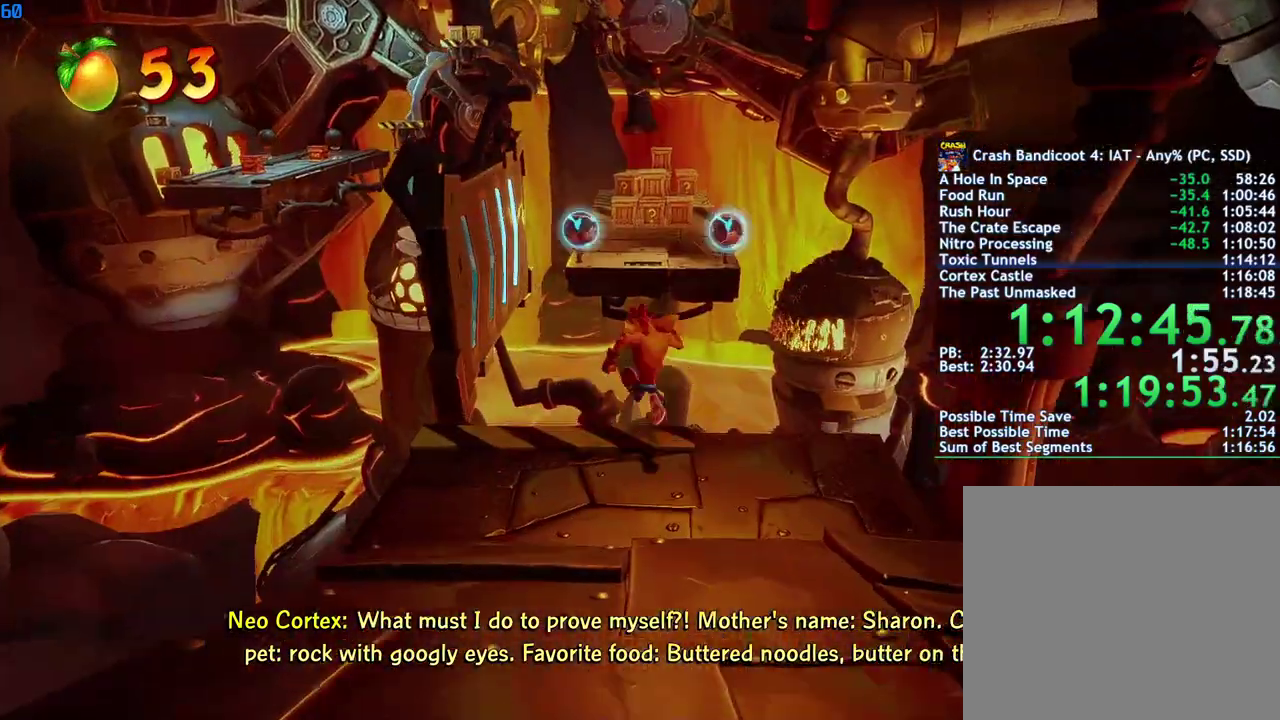
{"buttons": [], "left_stick": "up", "right_stick": "center", "events": [[133, "CIRCLE", "down"], [217, "CIRCLE", "up"], [317, "SQUARE", "down"], [367, "CROSS", "down"], [400, "SQUARE", "up"], [450, "CROSS", "up"]]}
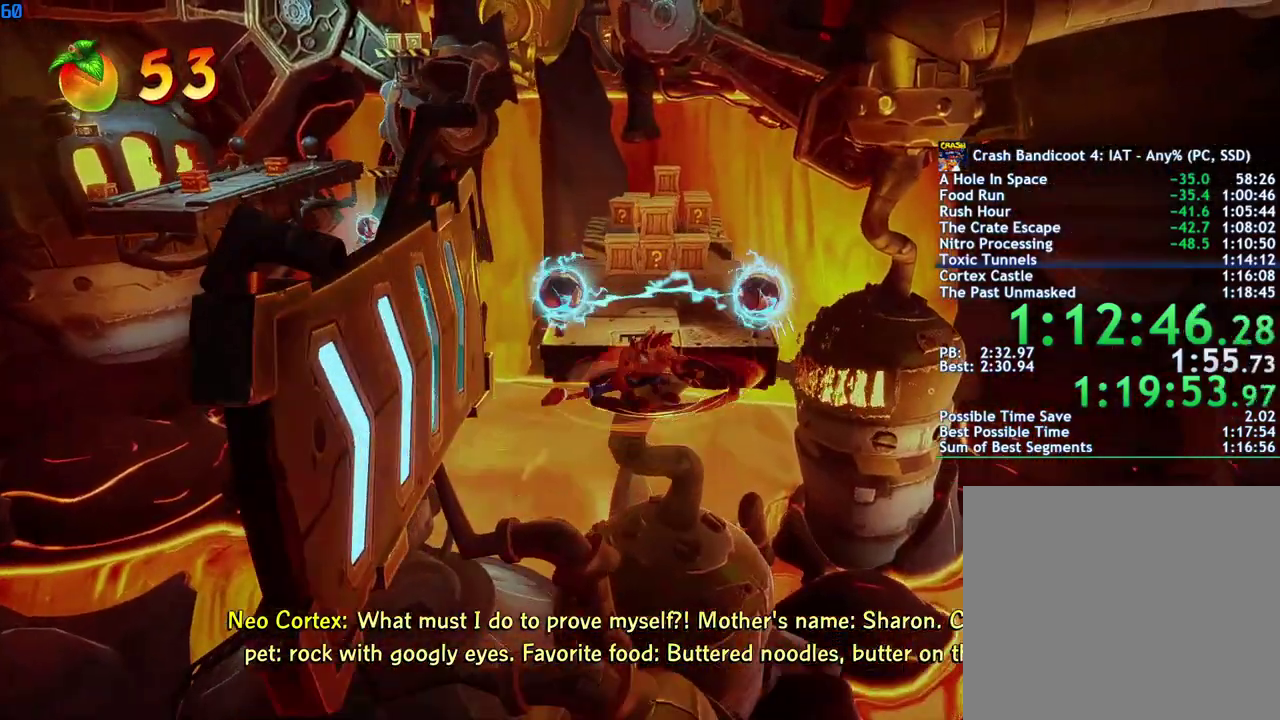
{"buttons": [], "left_stick": "up", "right_stick": "center", "events": [[383, "CROSS", "down"], [483, "CROSS", "up"]]}
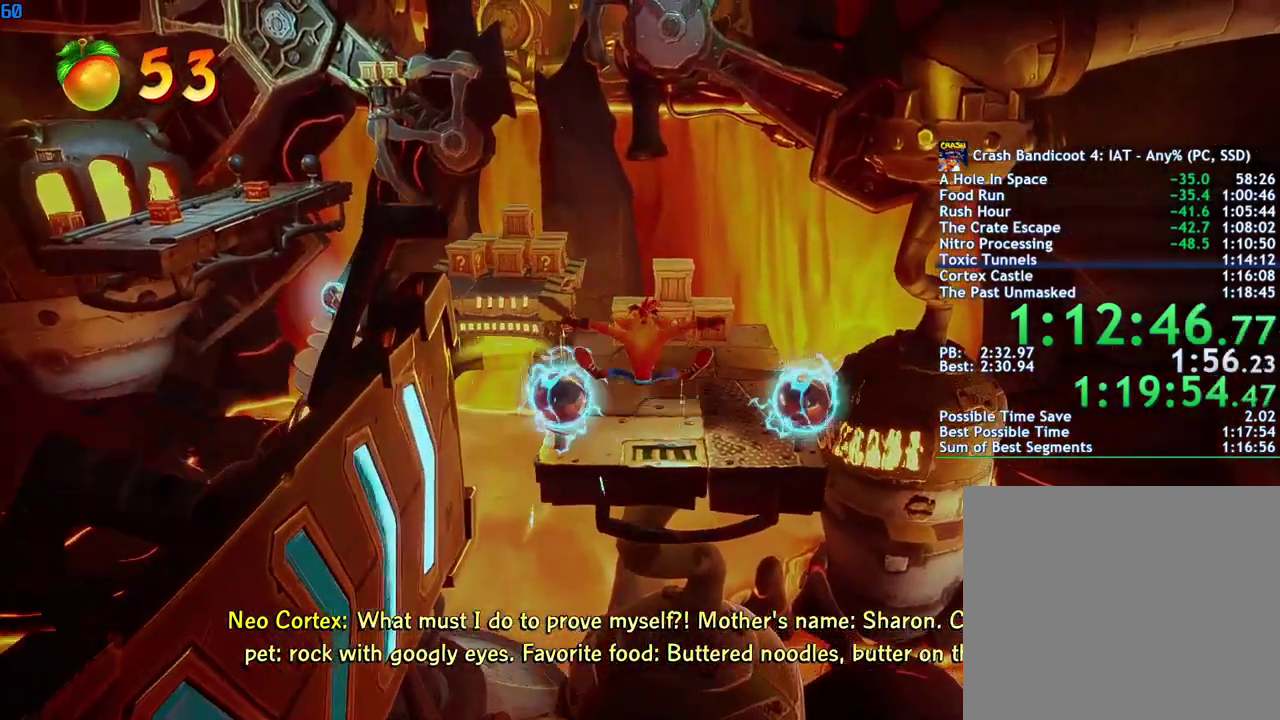
{"buttons": [], "left_stick": "up", "right_stick": "center", "events": []}
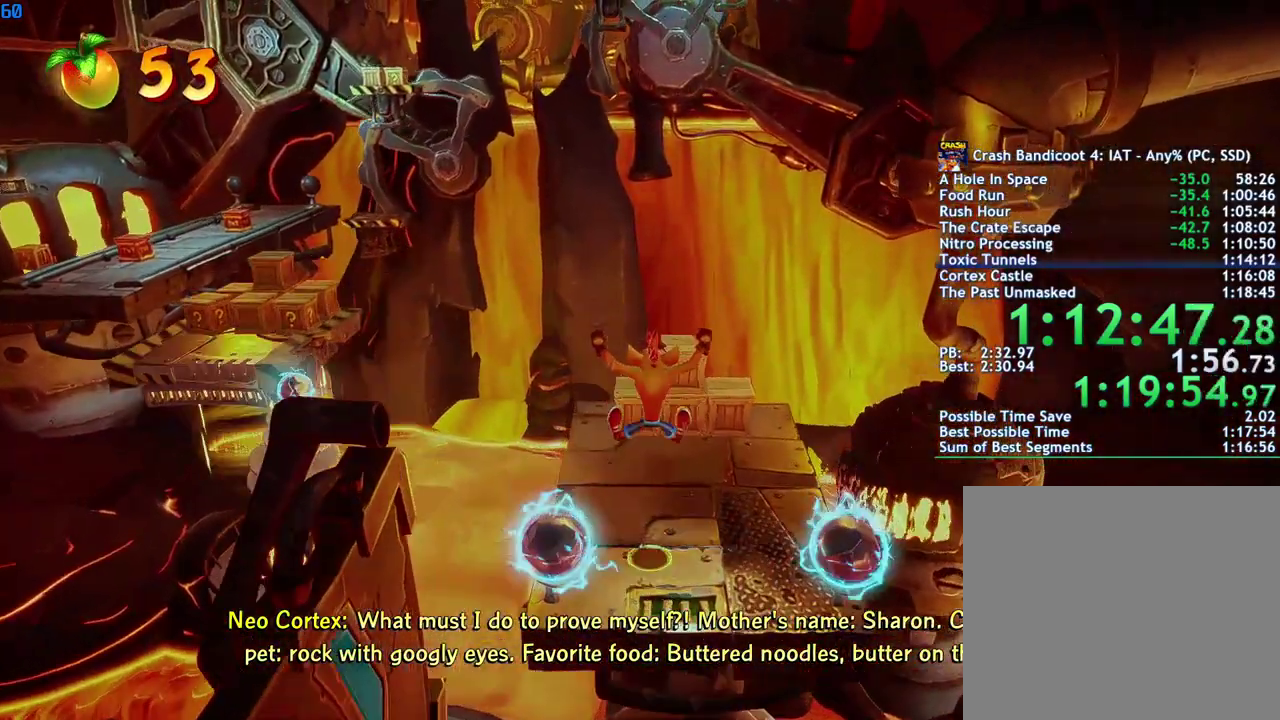
{"buttons": [], "left_stick": "up-left", "right_stick": "center", "events": [[150, "left_stick", "up-left"]]}
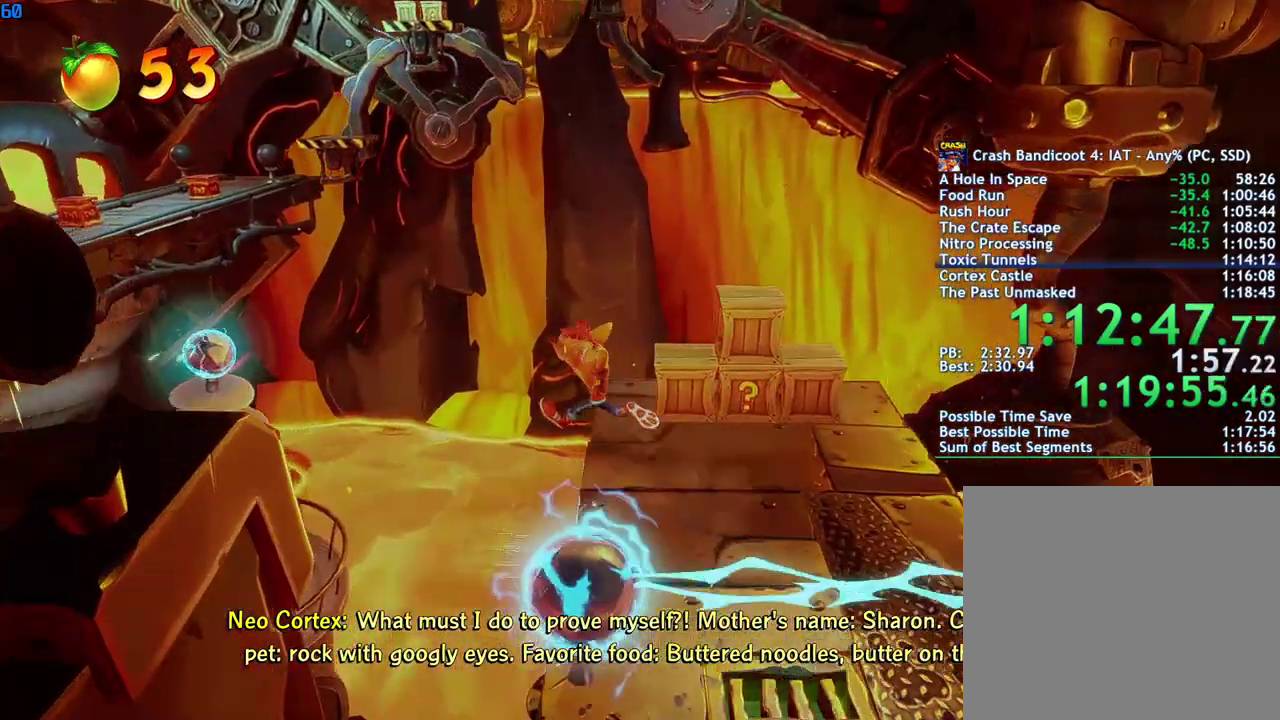
{"buttons": ["CROSS"], "left_stick": "up-left", "right_stick": "center", "events": [[167, "CIRCLE", "down"], [250, "CIRCLE", "up"], [367, "SQUARE", "down"], [417, "CROSS", "down"], [467, "SQUARE", "up"]]}
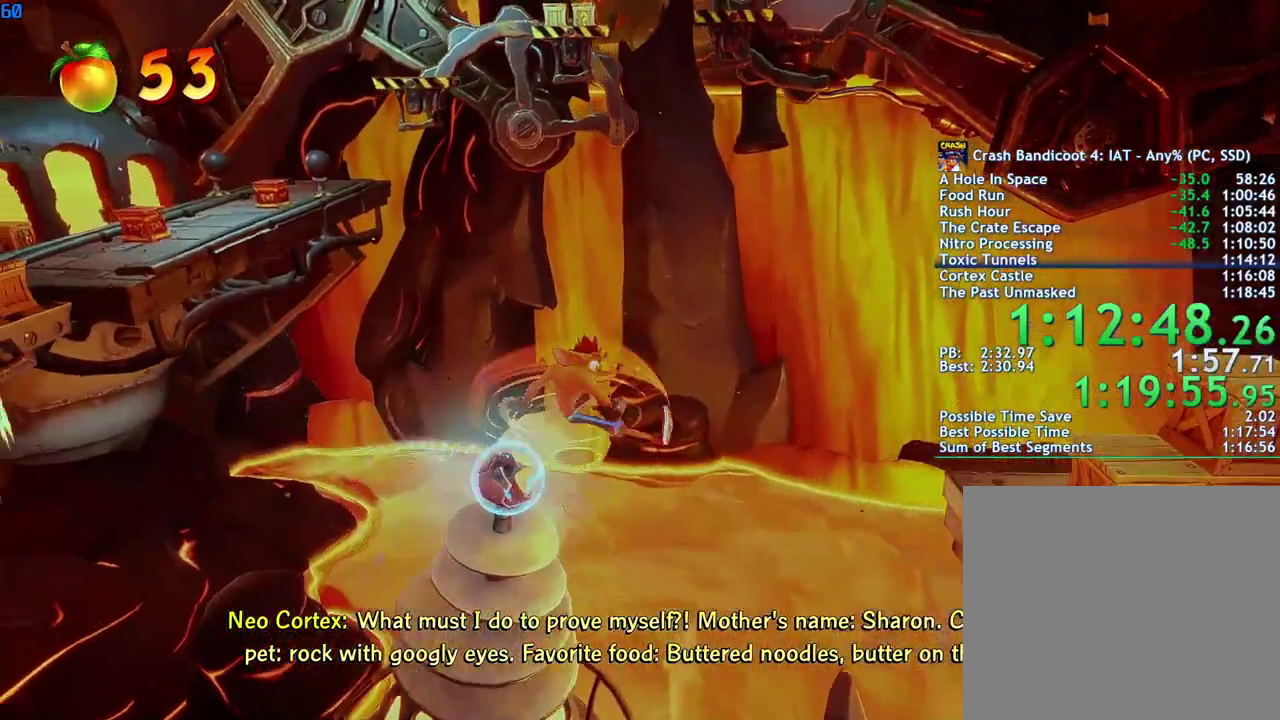
{"buttons": ["CROSS"], "left_stick": "up-left", "right_stick": "center", "events": [[33, "CROSS", "up"], [467, "CROSS", "down"]]}
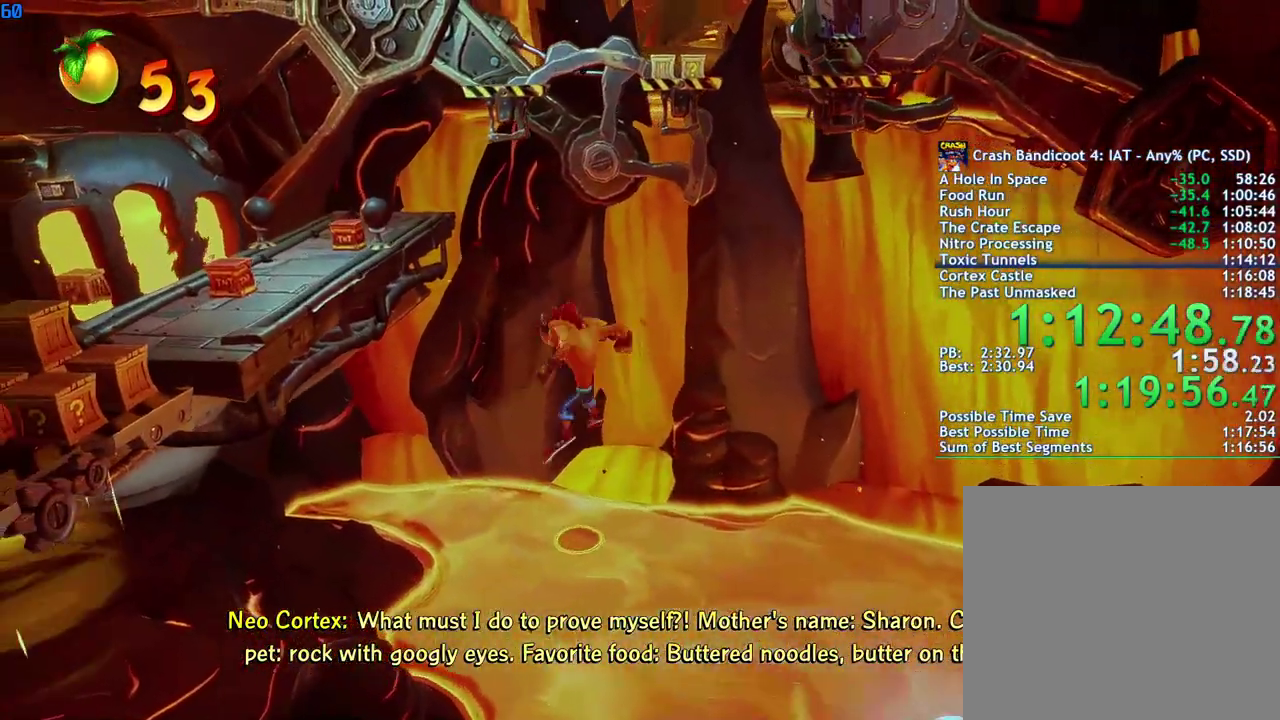
{"buttons": ["SQUARE"], "left_stick": "up-left", "right_stick": "center", "events": [[67, "CROSS", "up"], [467, "SQUARE", "down"]]}
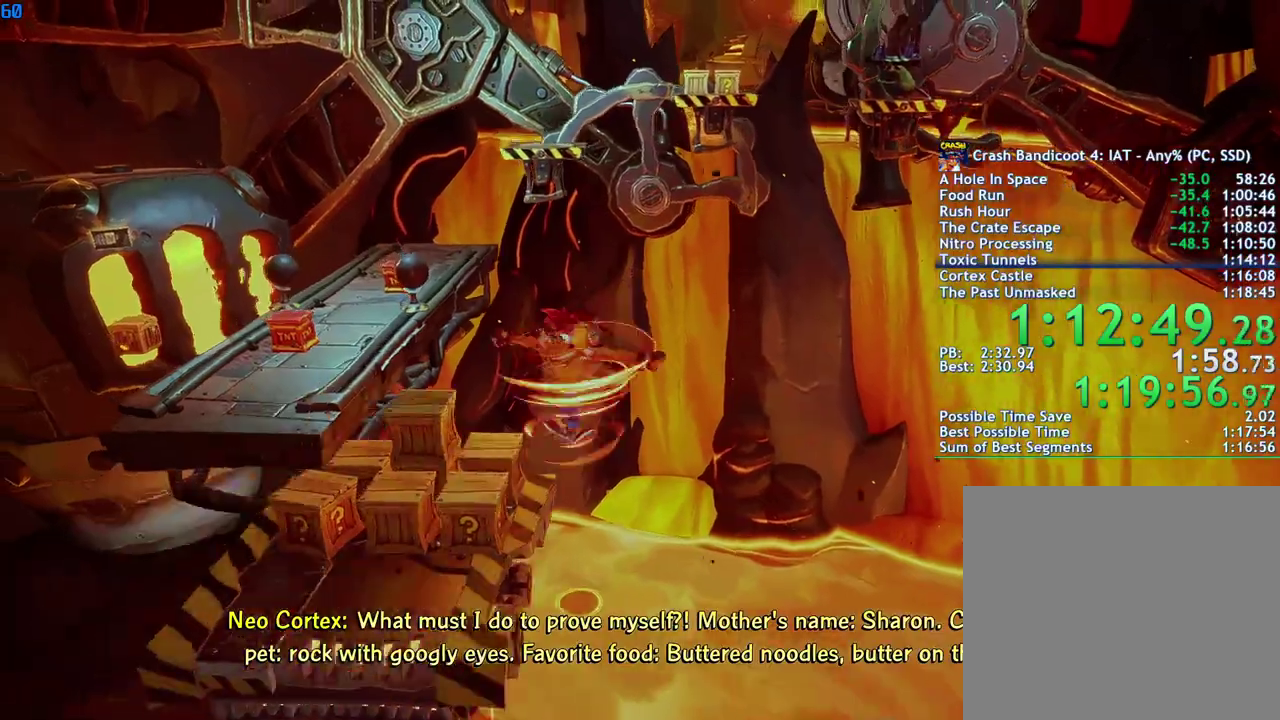
{"buttons": ["SQUARE"], "left_stick": "up-left", "right_stick": "center", "events": [[50, "SQUARE", "up"], [300, "CIRCLE", "down"], [367, "CIRCLE", "up"], [467, "SQUARE", "down"]]}
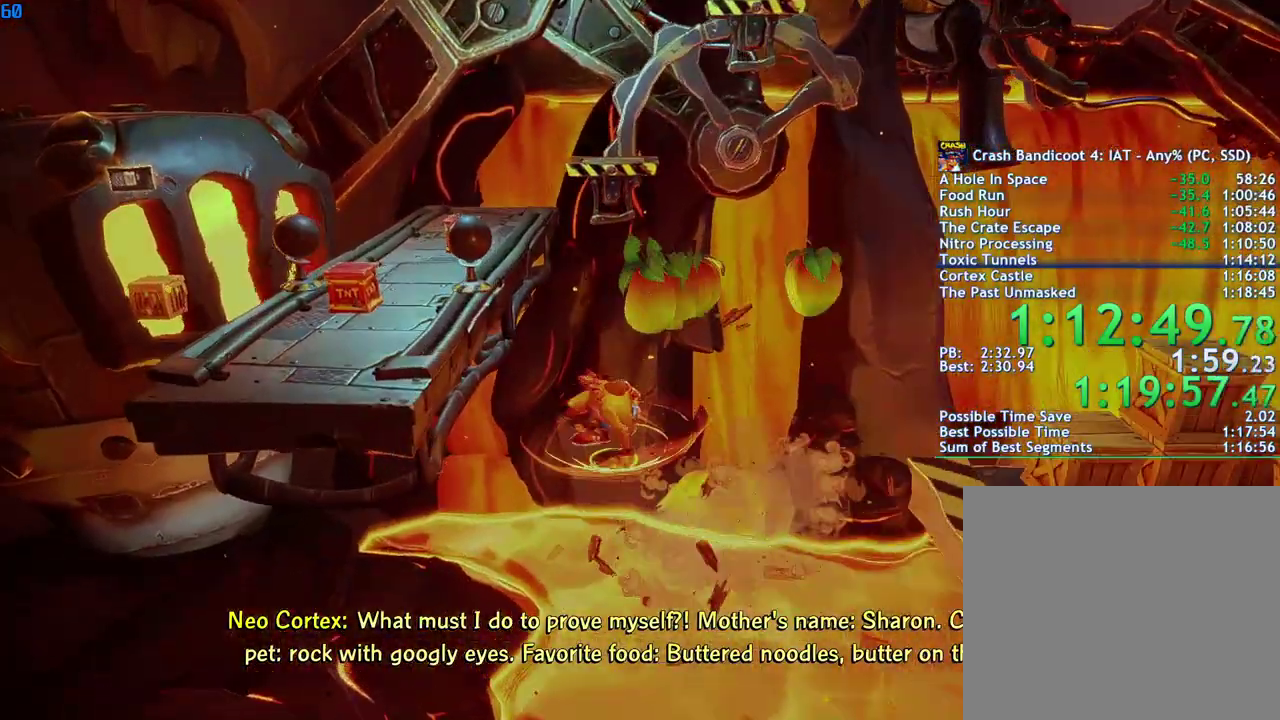
{"buttons": [], "left_stick": "up", "right_stick": "center", "events": [[17, "CROSS", "down"], [67, "SQUARE", "up"], [100, "CROSS", "up"], [283, "left_stick", "up"]]}
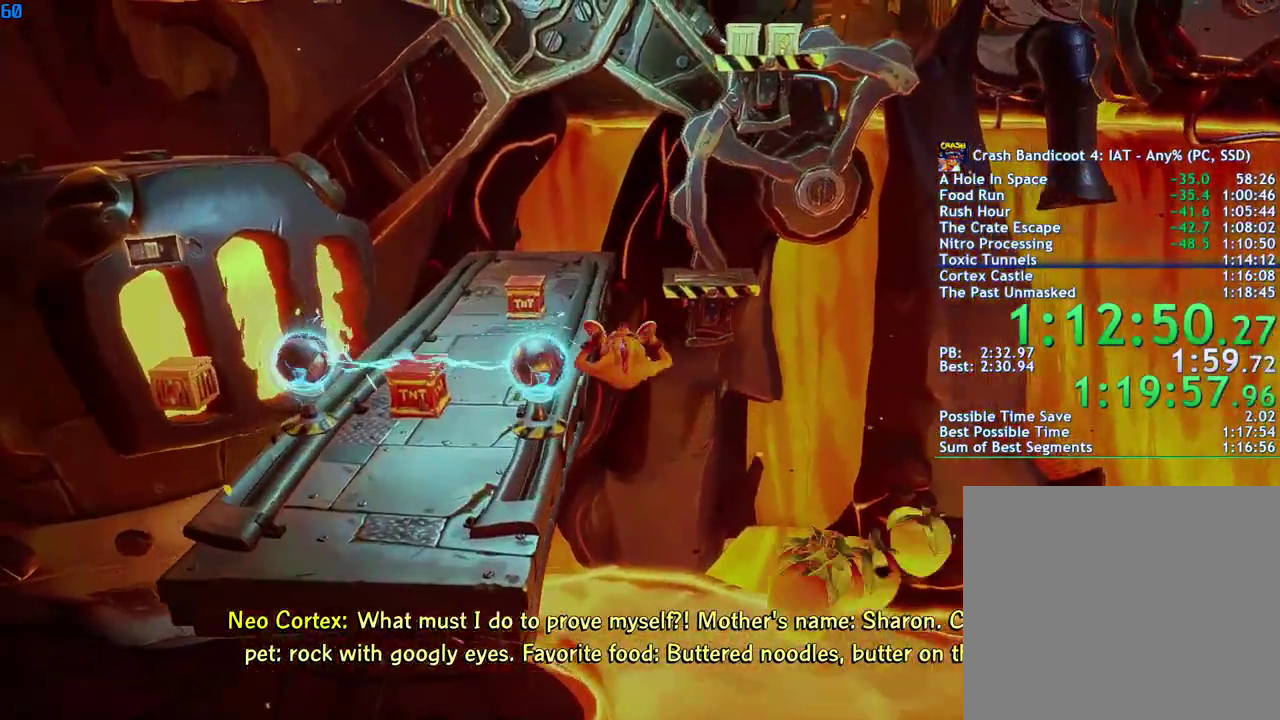
{"buttons": [], "left_stick": "up", "right_stick": "center", "events": [[133, "CROSS", "down"], [233, "CROSS", "up"]]}
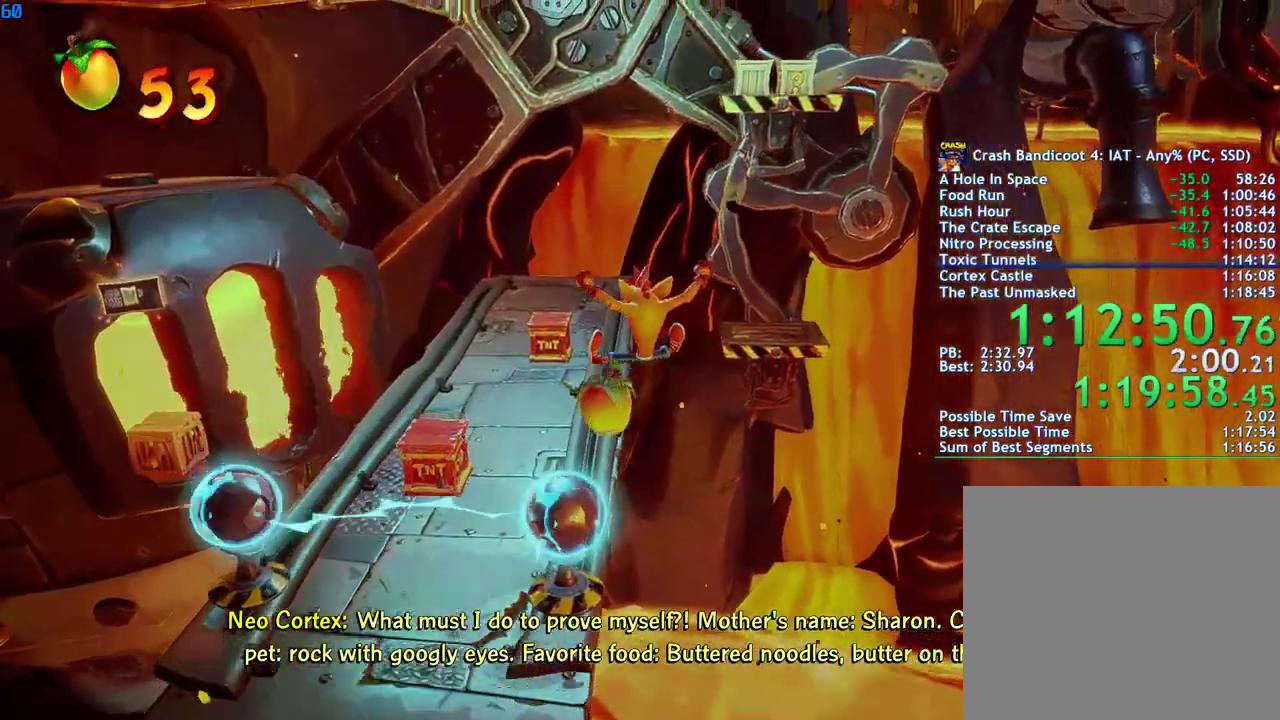
{"buttons": [], "left_stick": "up-right", "right_stick": "center", "events": [[483, "left_stick", "up-right"]]}